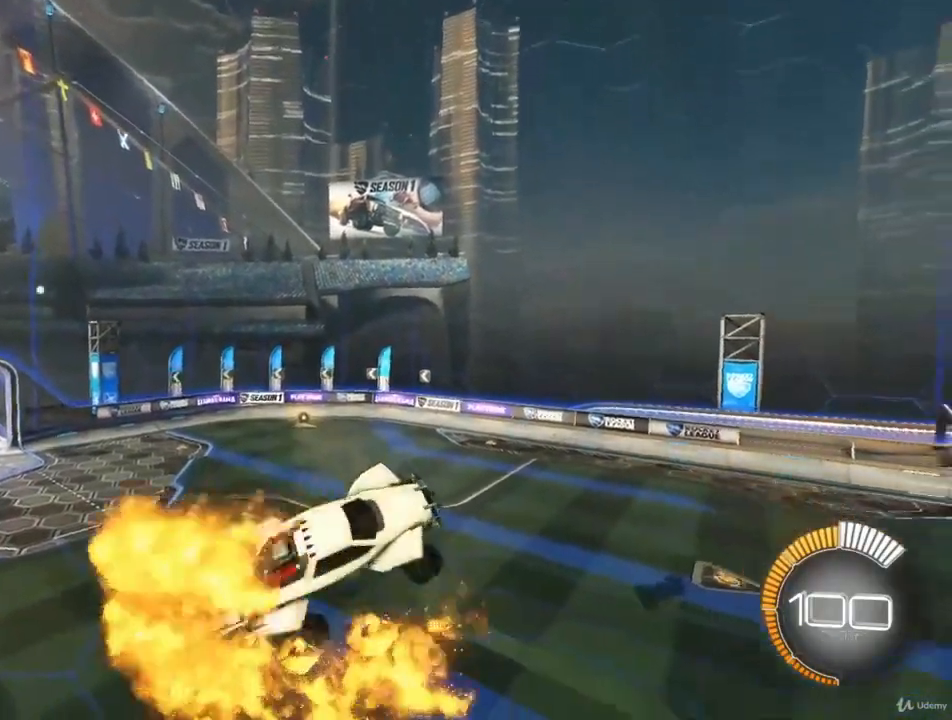
Gameplay with a controller (PlayStation layout); each line is a JSON object with the inputs held at the frame after it. "events" lists button and stick changes between this image and that frame as [ms after this image, input, new state], when the widget could be followed in between.
{"buttons": ["CIRCLE", "L1"], "left_stick": "up-left", "right_stick": "center", "events": [[33, "left_stick", "left"], [200, "left_stick", "up-left"]]}
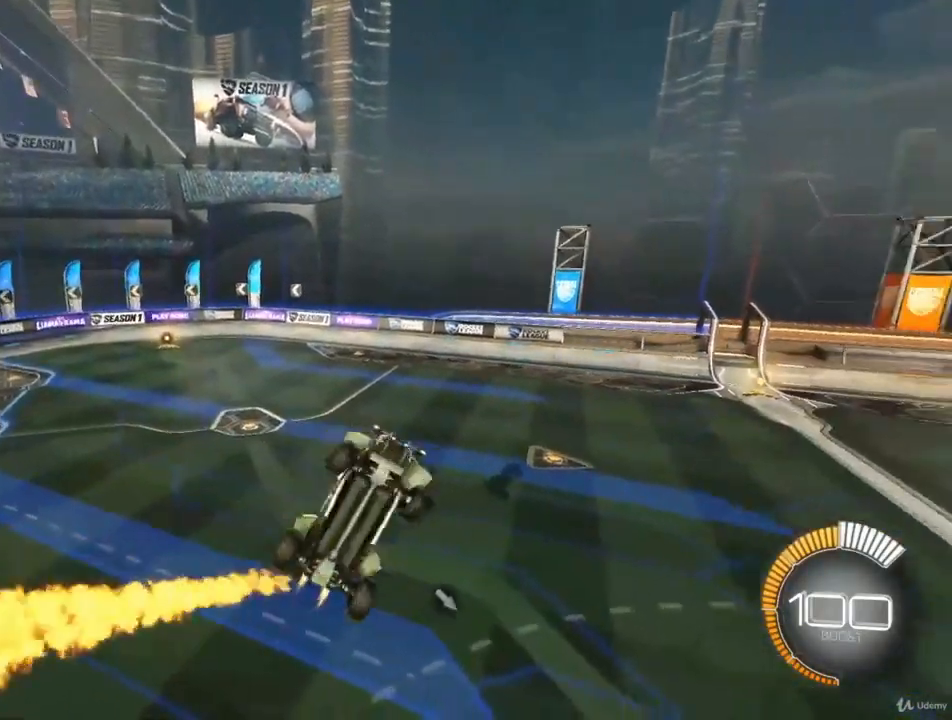
{"buttons": ["CIRCLE"], "left_stick": "center", "right_stick": "center", "events": [[267, "L1", "up"], [367, "left_stick", "center"]]}
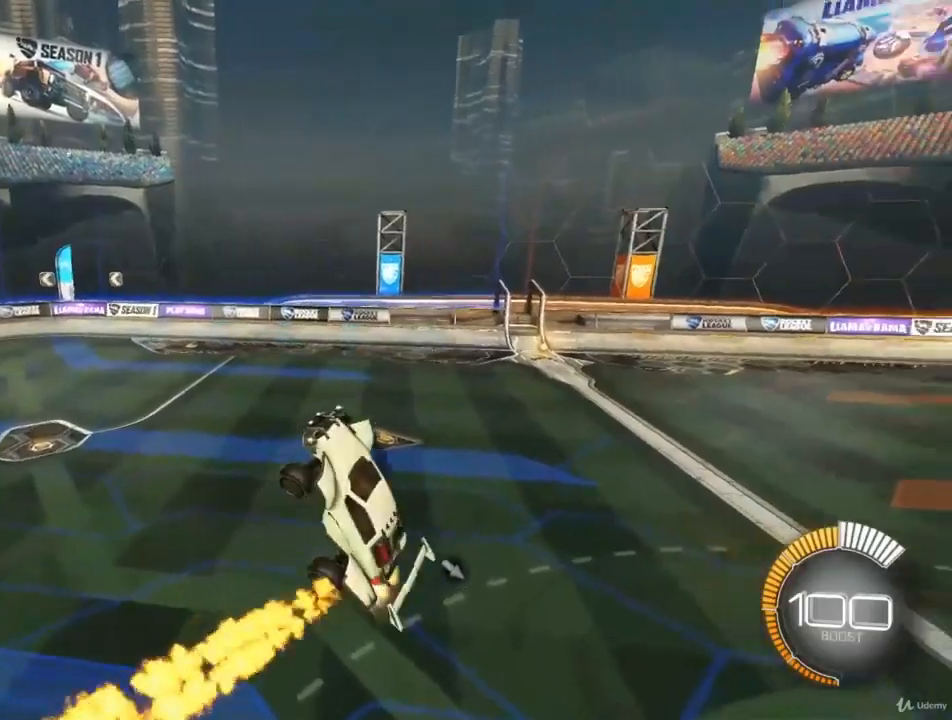
{"buttons": ["CIRCLE"], "left_stick": "center", "right_stick": "center", "events": [[133, "left_stick", "down"], [267, "left_stick", "down-right"], [433, "left_stick", "center"]]}
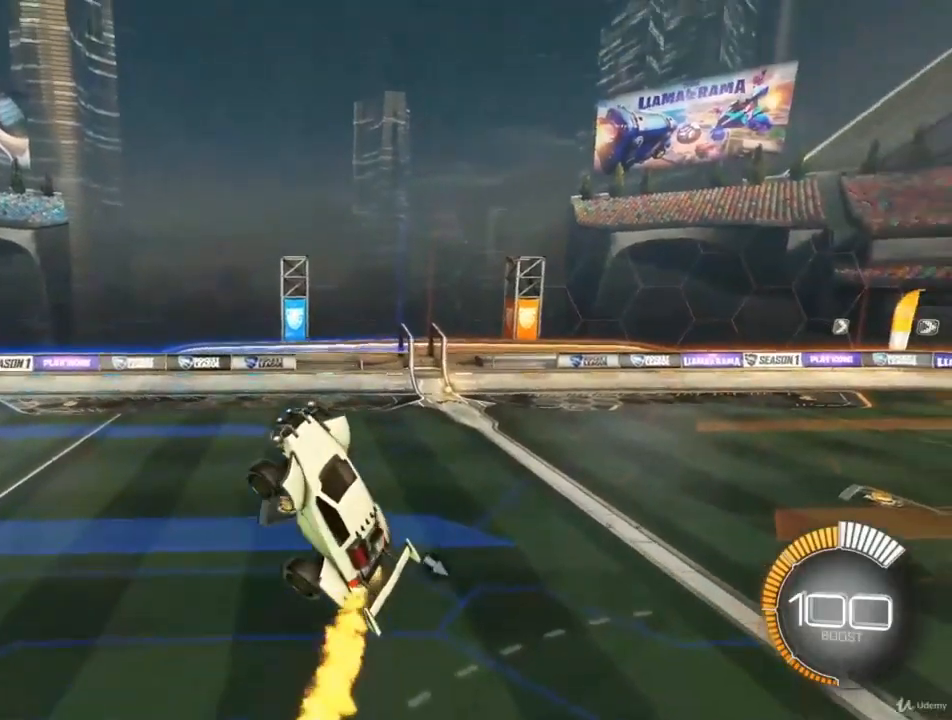
{"buttons": [], "left_stick": "center", "right_stick": "center", "events": [[333, "CIRCLE", "up"]]}
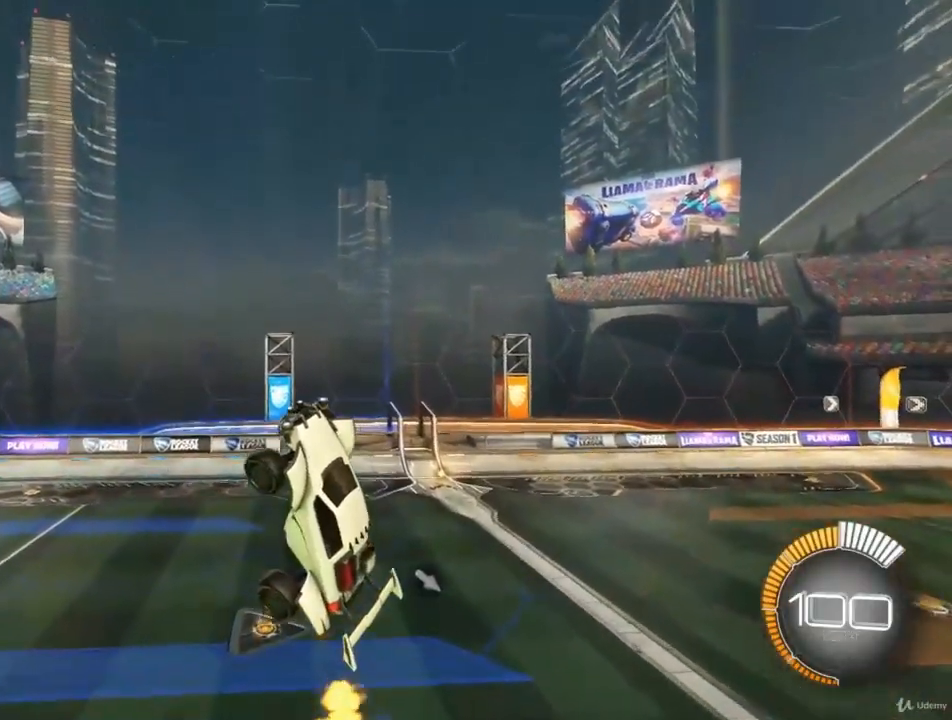
{"buttons": ["CIRCLE"], "left_stick": "center", "right_stick": "center", "events": [[300, "left_stick", "right"], [333, "CIRCLE", "down"], [467, "left_stick", "center"]]}
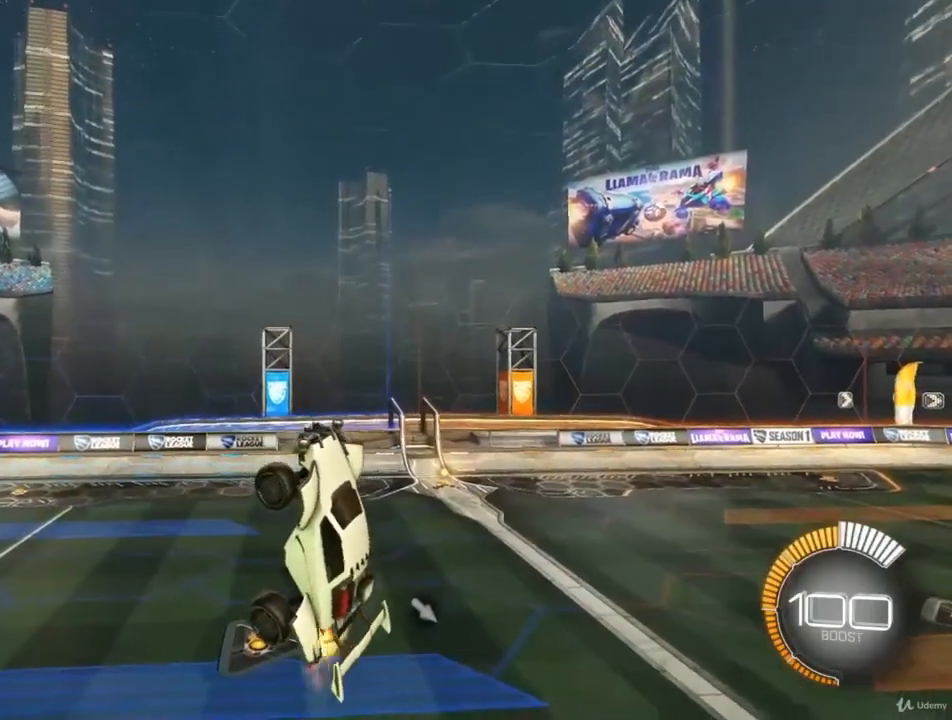
{"buttons": ["CIRCLE"], "left_stick": "down", "right_stick": "center", "events": [[200, "left_stick", "down-left"], [400, "left_stick", "down"]]}
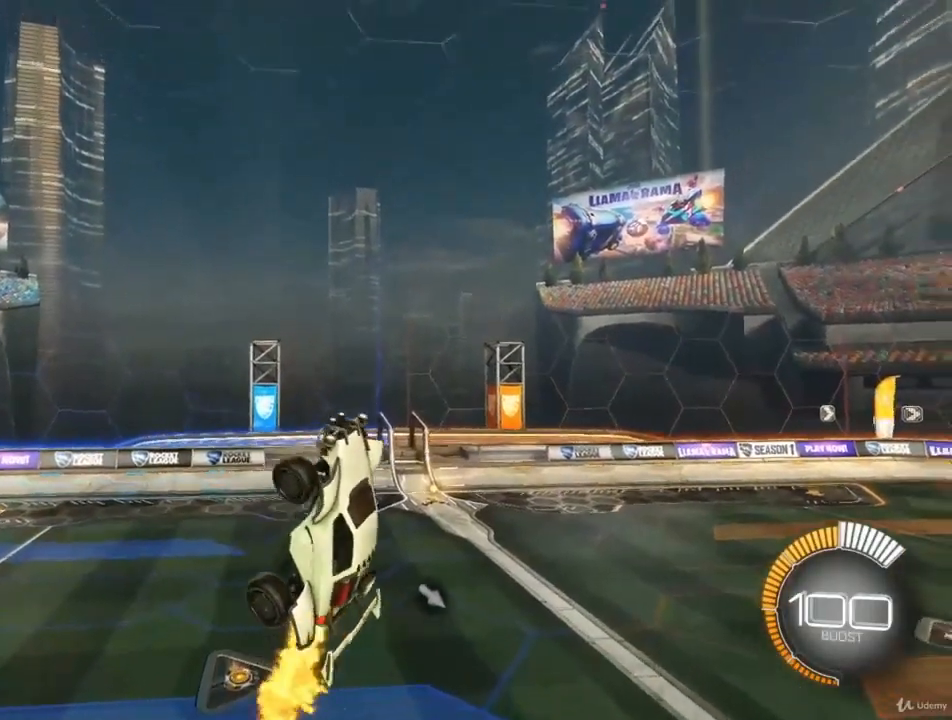
{"buttons": ["CIRCLE", "L1"], "left_stick": "down-left", "right_stick": "center", "events": [[100, "left_stick", "down-left"], [133, "L1", "down"]]}
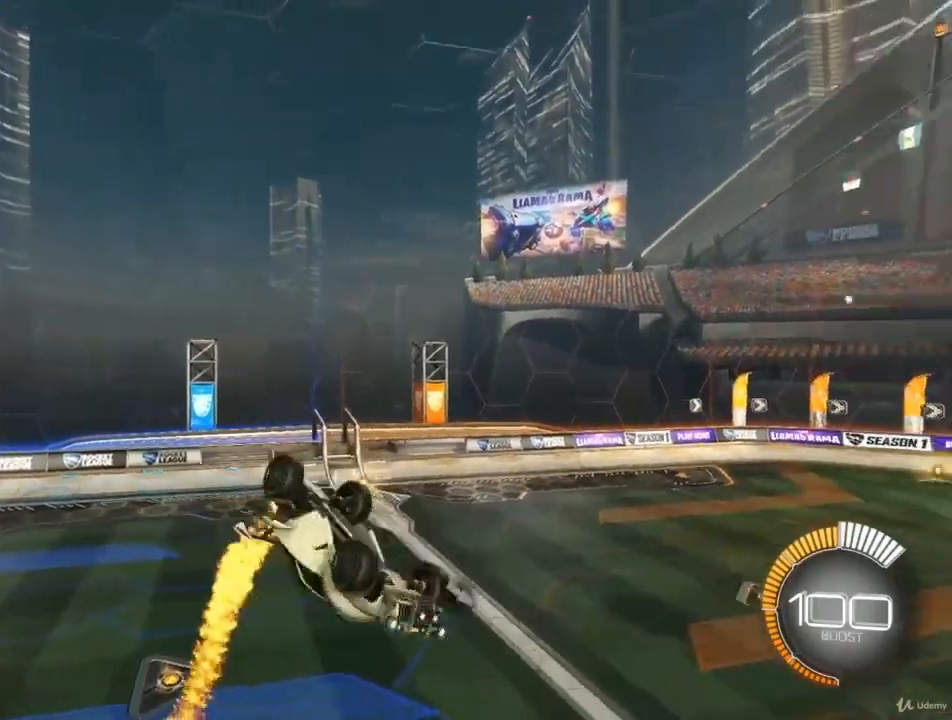
{"buttons": ["CIRCLE", "L1"], "left_stick": "down-left", "right_stick": "center", "events": [[67, "CIRCLE", "up"], [100, "L1", "up"], [467, "CIRCLE", "down"], [500, "L1", "down"]]}
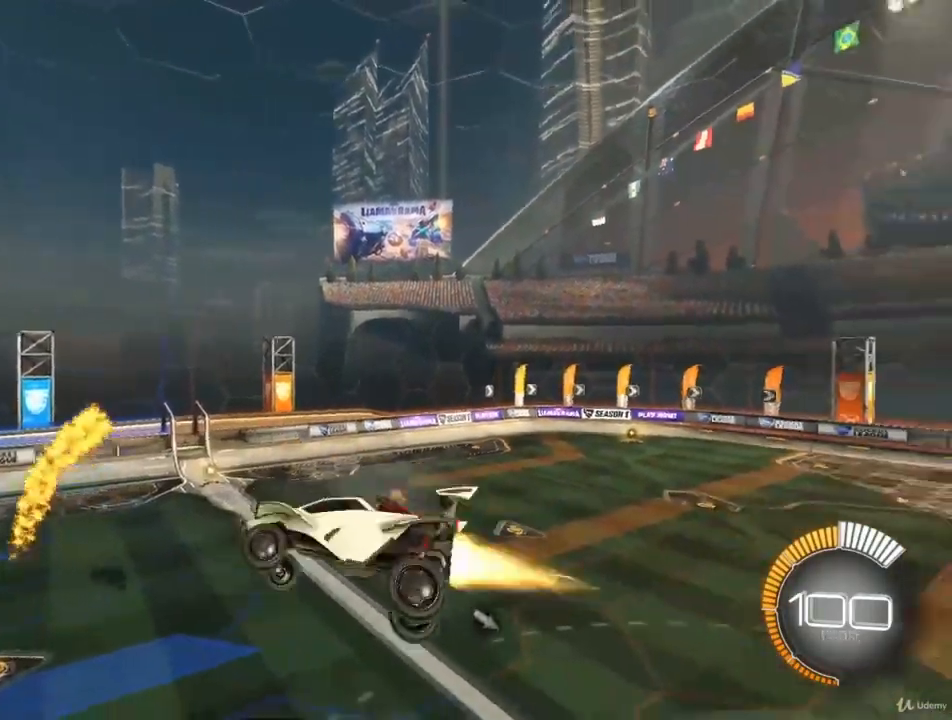
{"buttons": ["CIRCLE", "L1"], "left_stick": "down-left", "right_stick": "center", "events": []}
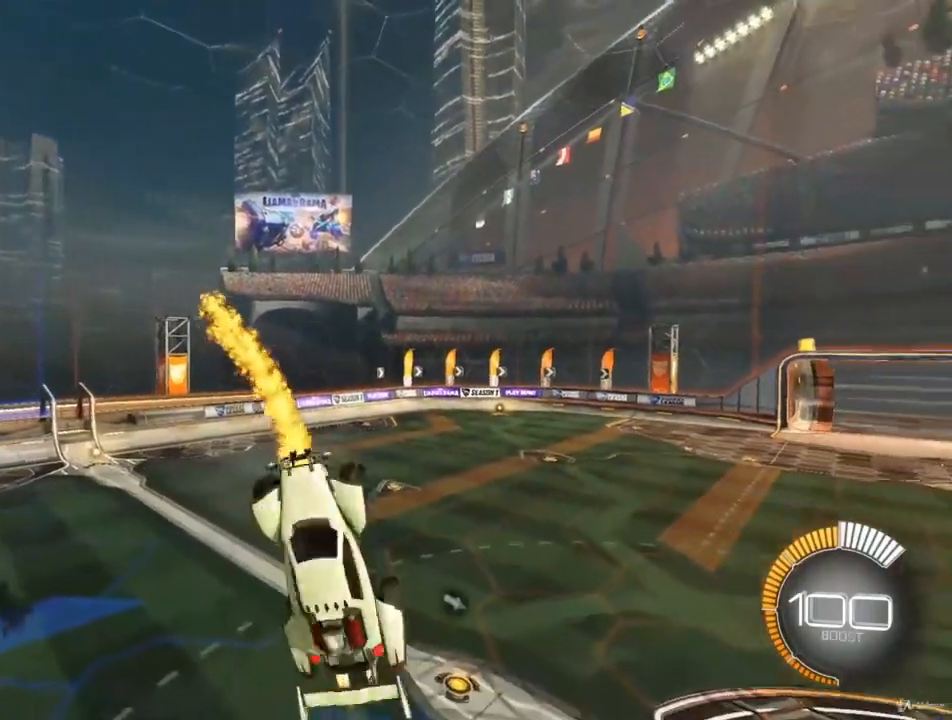
{"buttons": ["CIRCLE", "L1"], "left_stick": "down-left", "right_stick": "center", "events": []}
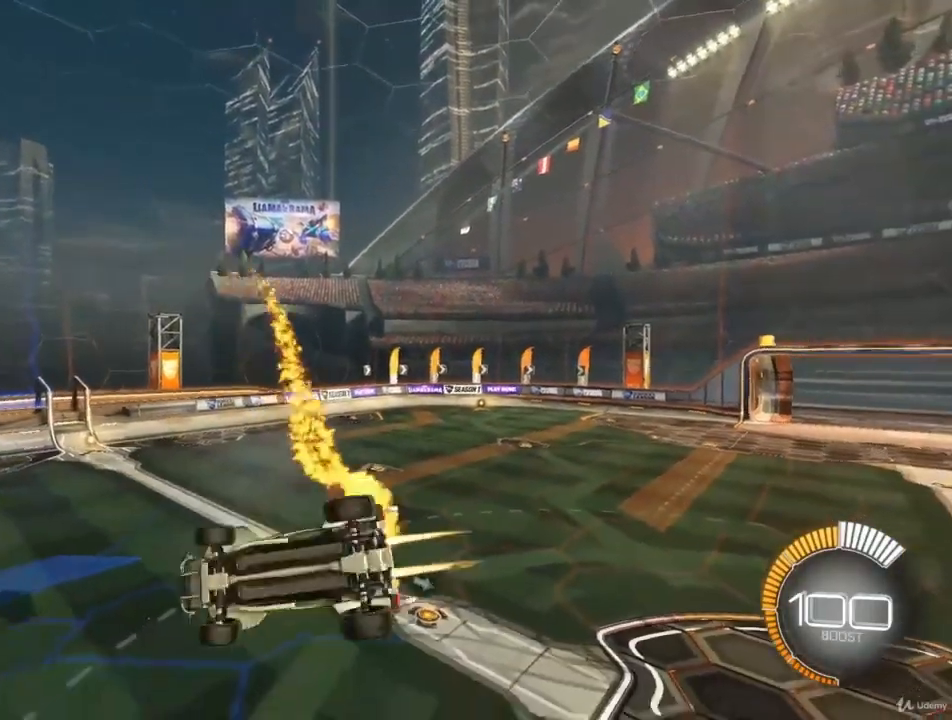
{"buttons": ["CIRCLE", "L1"], "left_stick": "left", "right_stick": "center", "events": [[500, "left_stick", "left"]]}
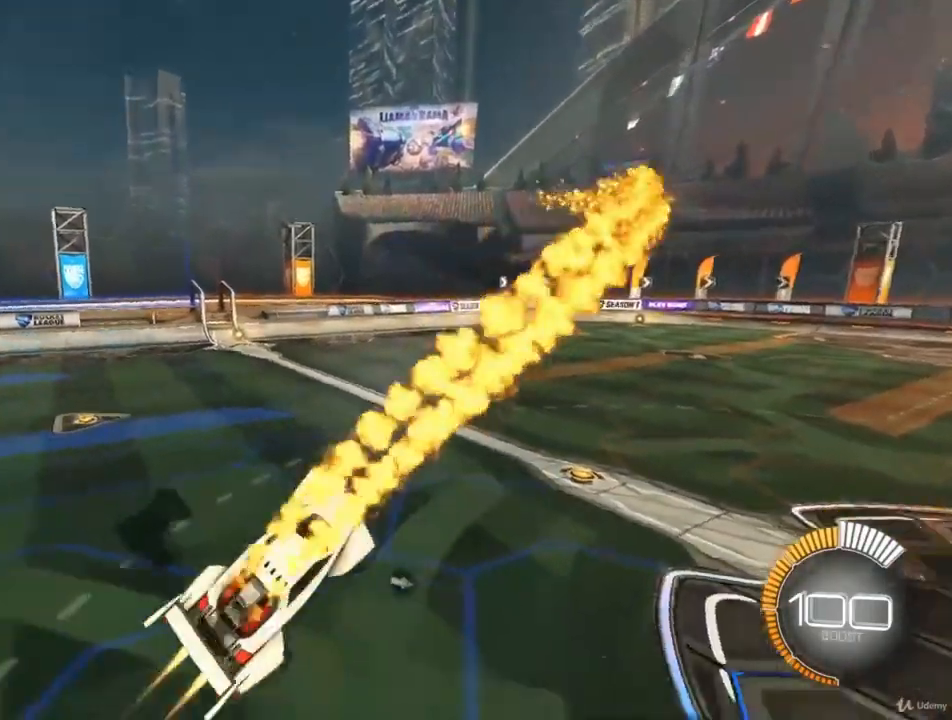
{"buttons": ["CIRCLE", "L1"], "left_stick": "left", "right_stick": "center", "events": []}
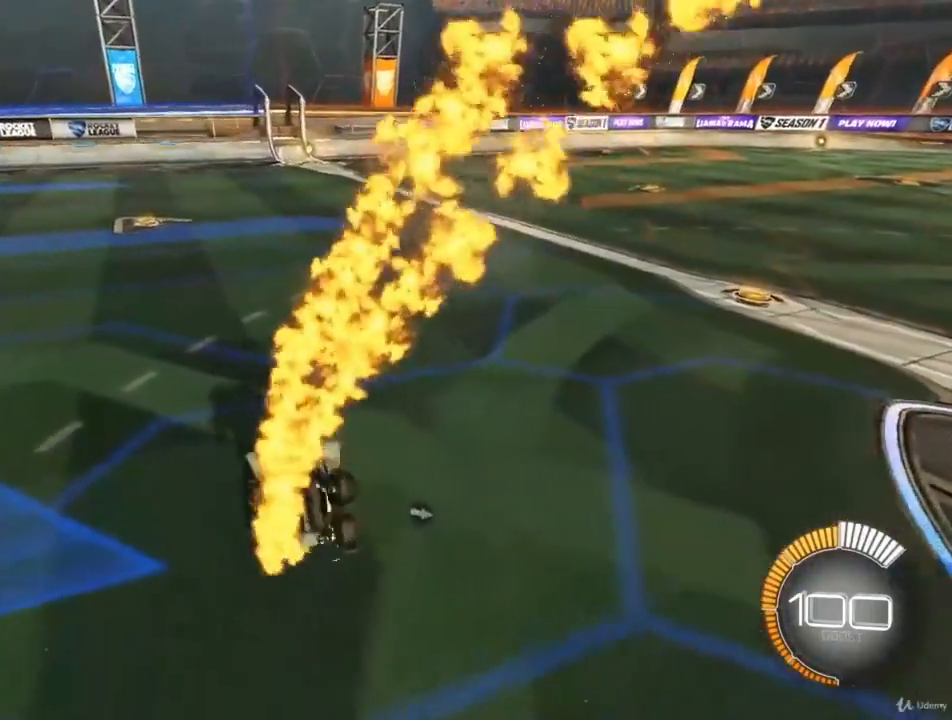
{"buttons": ["CIRCLE", "L1"], "left_stick": "down-left", "right_stick": "center", "events": [[500, "left_stick", "down-left"]]}
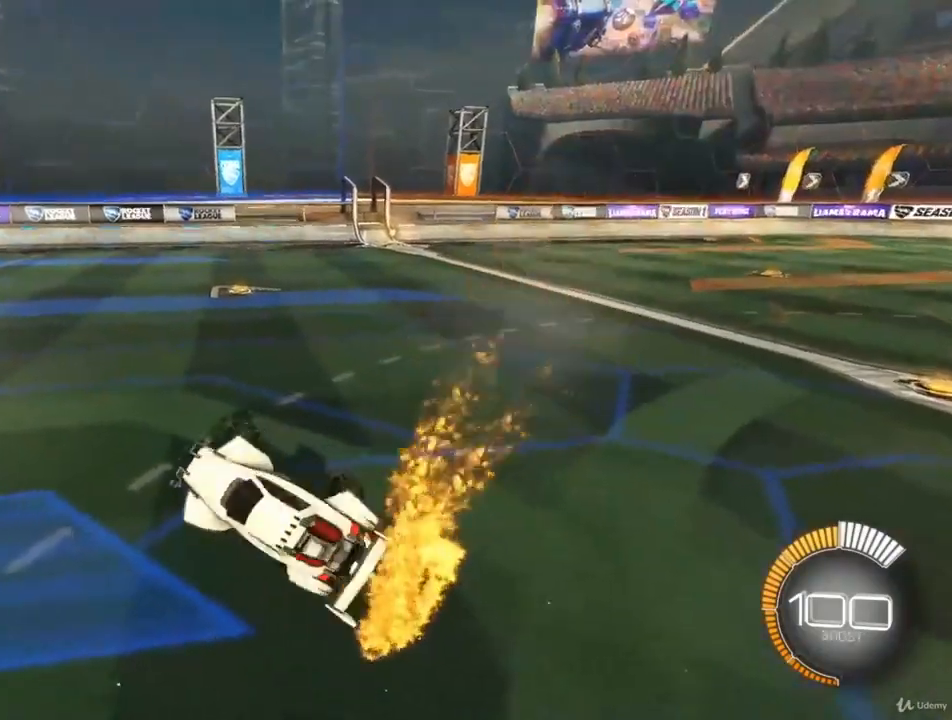
{"buttons": ["CIRCLE"], "left_stick": "center", "right_stick": "center", "events": [[100, "L1", "up"], [133, "left_stick", "center"], [200, "left_stick", "up-right"], [267, "left_stick", "up"], [500, "left_stick", "center"]]}
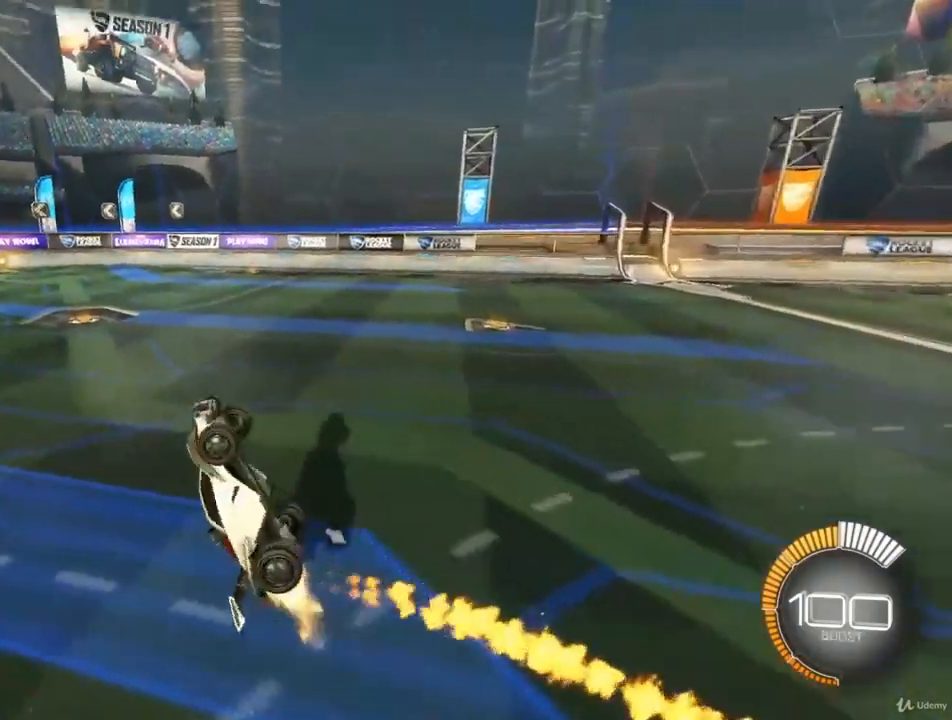
{"buttons": ["CIRCLE"], "left_stick": "center", "right_stick": "center", "events": [[333, "left_stick", "up"], [433, "left_stick", "center"]]}
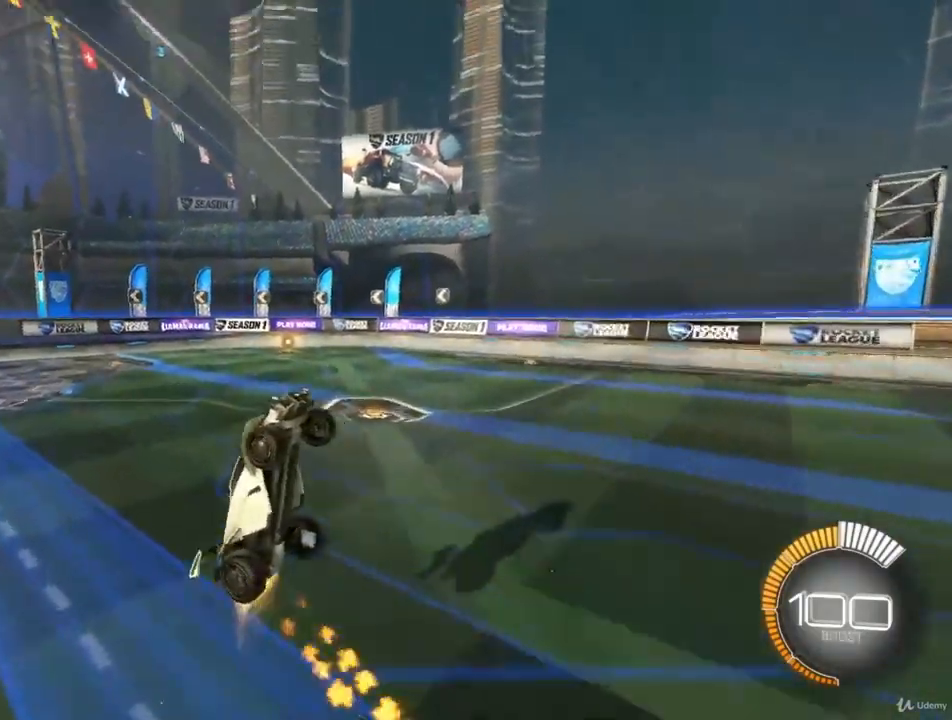
{"buttons": ["CIRCLE"], "left_stick": "center", "right_stick": "center", "events": [[33, "CIRCLE", "up"], [133, "left_stick", "up"], [233, "CIRCLE", "down"], [233, "left_stick", "center"]]}
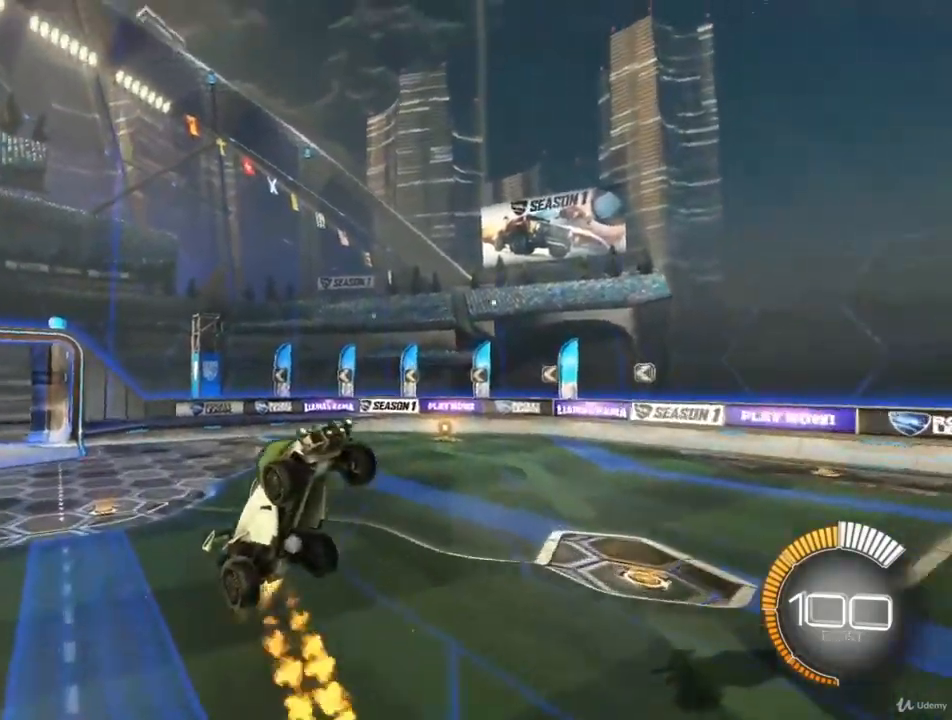
{"buttons": ["CIRCLE"], "left_stick": "center", "right_stick": "center", "events": [[100, "CIRCLE", "up"], [367, "CIRCLE", "down"]]}
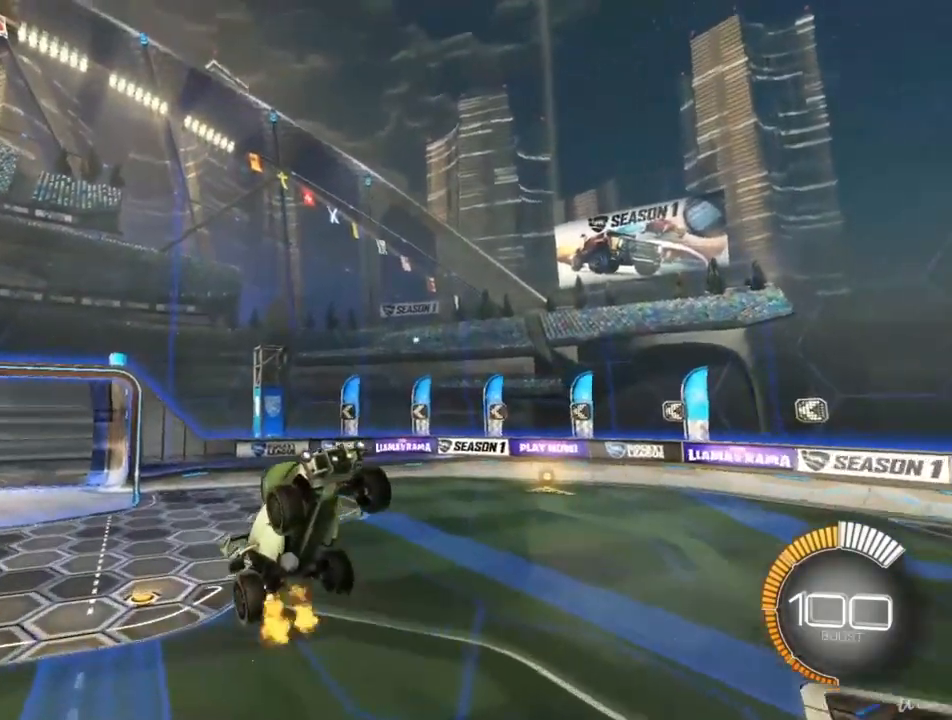
{"buttons": [], "left_stick": "center", "right_stick": "center", "events": [[333, "CIRCLE", "up"]]}
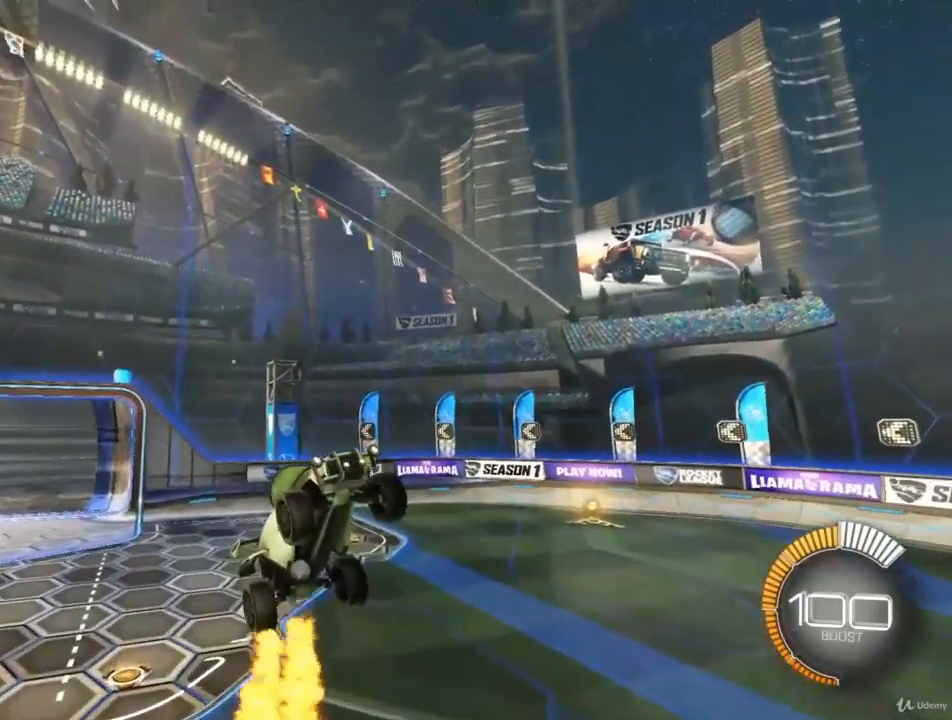
{"buttons": ["CIRCLE"], "left_stick": "center", "right_stick": "center", "events": [[67, "CIRCLE", "down"], [300, "CIRCLE", "up"], [300, "left_stick", "left"], [433, "left_stick", "center"], [500, "CIRCLE", "down"]]}
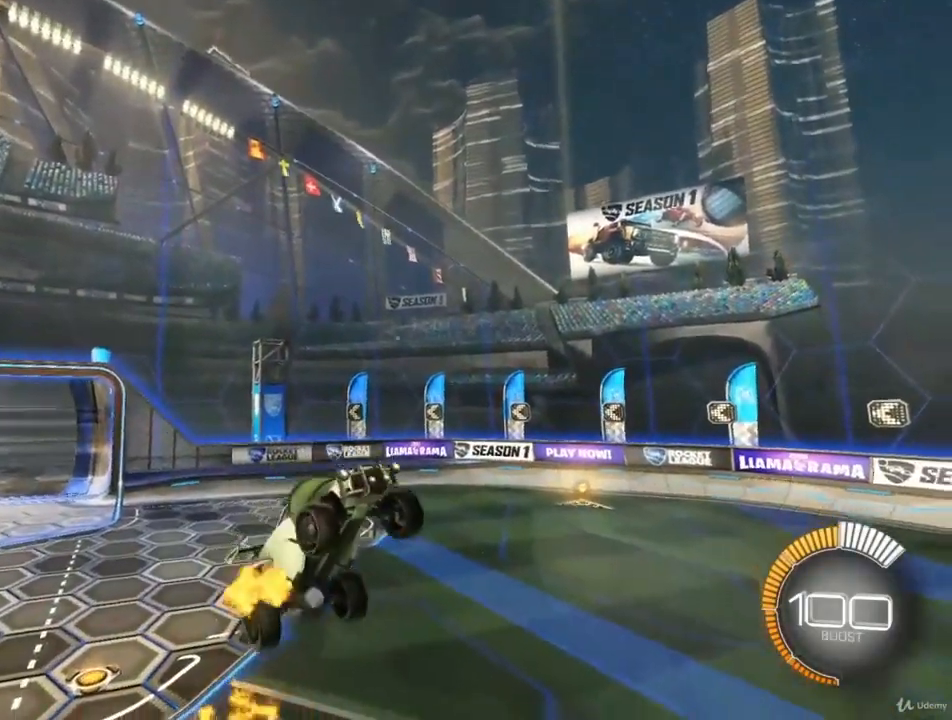
{"buttons": ["CIRCLE"], "left_stick": "center", "right_stick": "center", "events": [[167, "left_stick", "down"], [400, "left_stick", "center"]]}
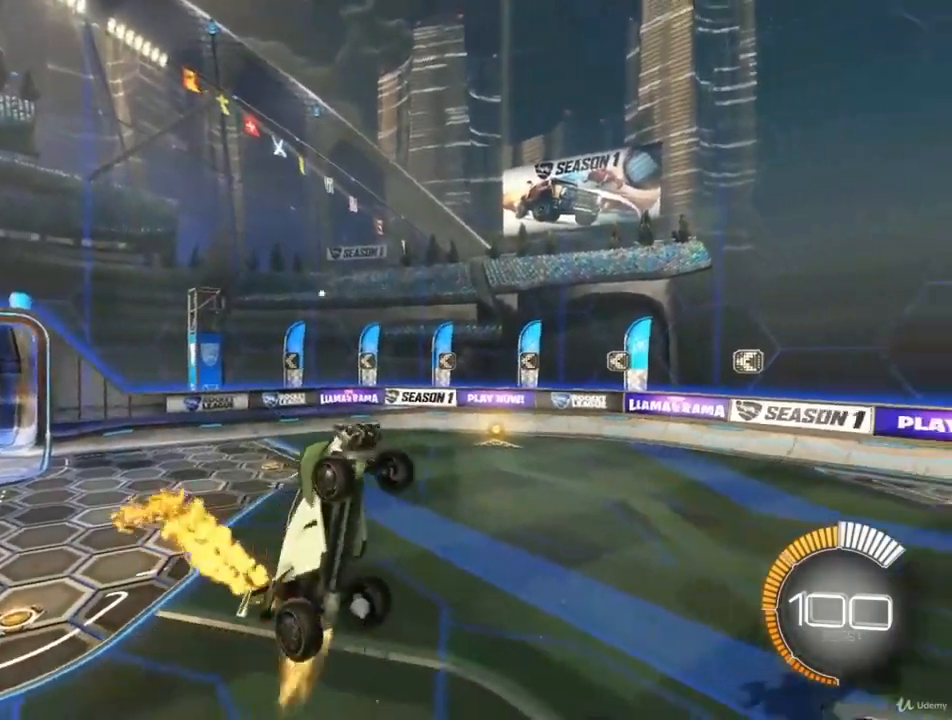
{"buttons": [], "left_stick": "center", "right_stick": "center", "events": [[167, "left_stick", "right"], [300, "CIRCLE", "up"], [367, "left_stick", "center"]]}
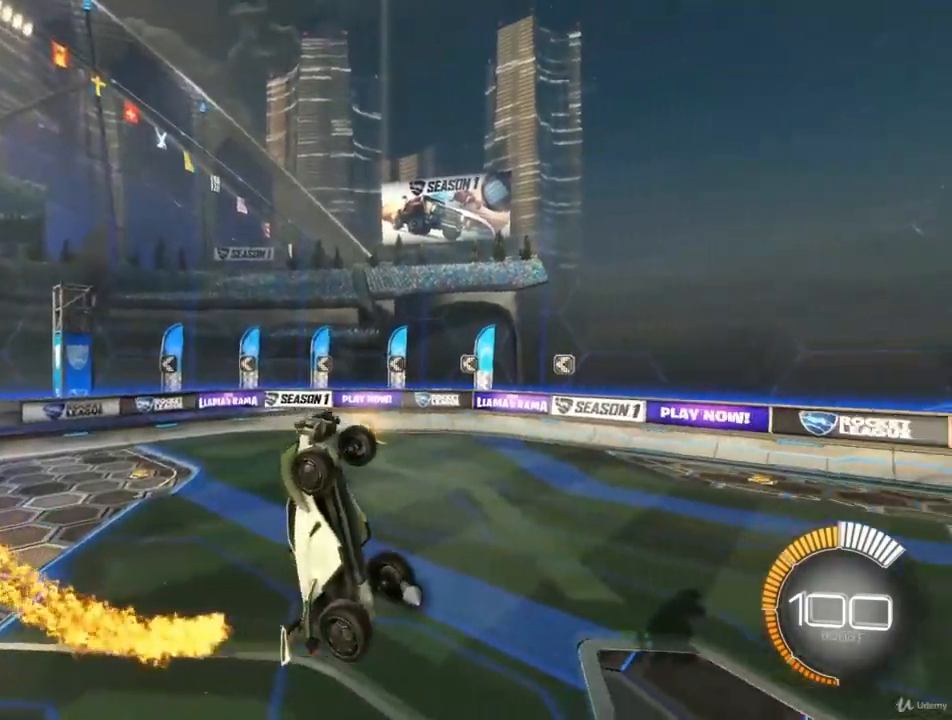
{"buttons": ["CIRCLE"], "left_stick": "center", "right_stick": "center", "events": [[67, "CIRCLE", "down"], [100, "left_stick", "right"], [167, "left_stick", "up"], [300, "left_stick", "center"], [367, "CIRCLE", "up"], [500, "CIRCLE", "down"]]}
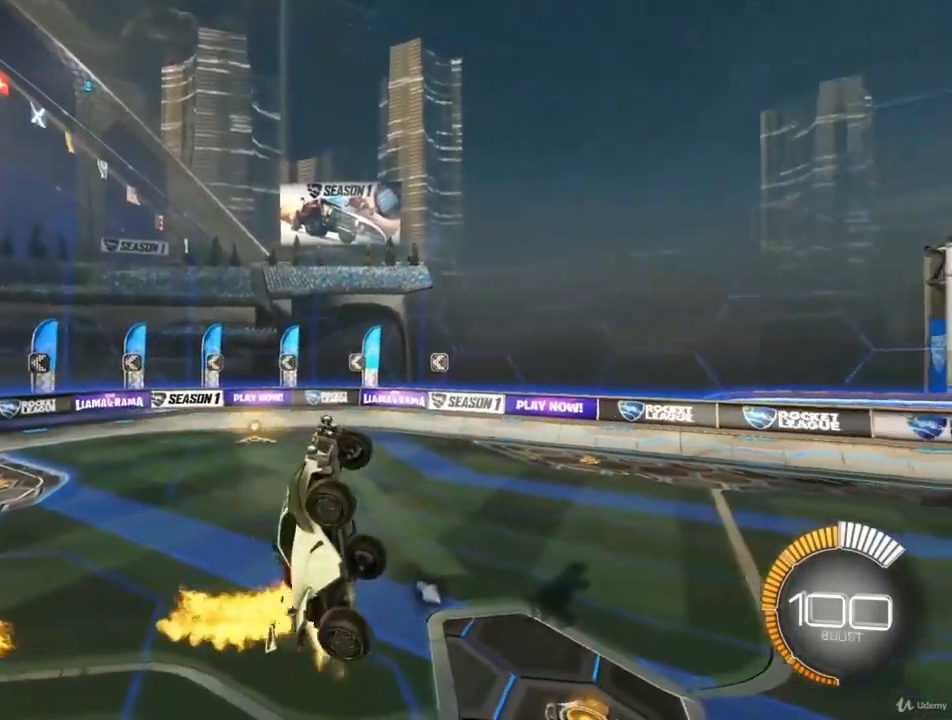
{"buttons": ["CIRCLE"], "left_stick": "down-left", "right_stick": "center", "events": [[200, "left_stick", "down-left"], [333, "left_stick", "down"], [433, "left_stick", "center"], [500, "left_stick", "down-left"]]}
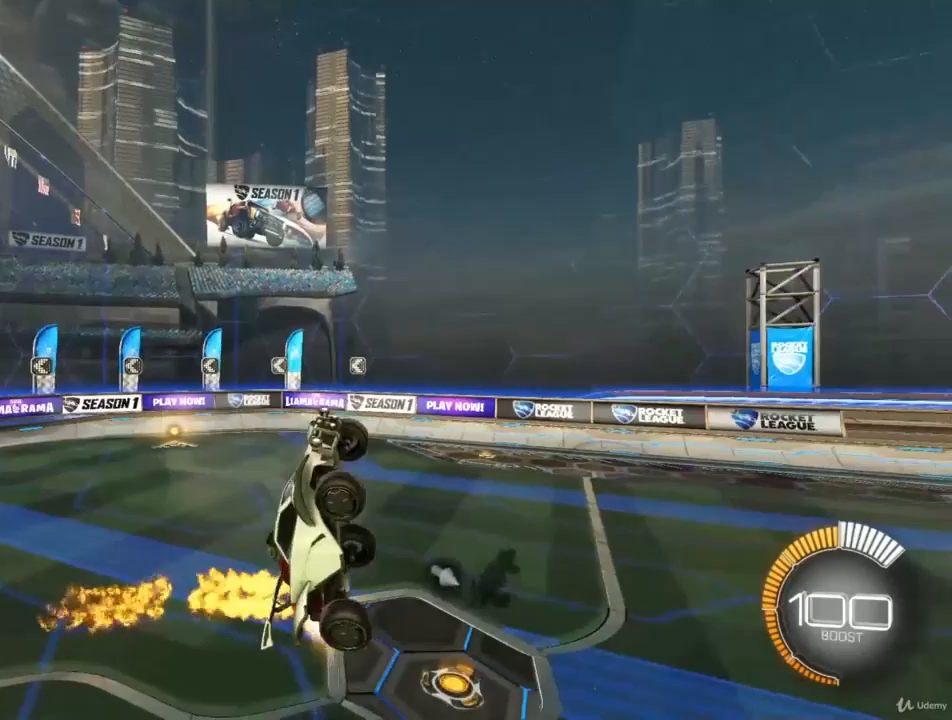
{"buttons": ["CIRCLE"], "left_stick": "center", "right_stick": "center", "events": [[133, "CIRCLE", "up"], [167, "left_stick", "center"], [267, "CIRCLE", "down"], [300, "left_stick", "right"], [467, "left_stick", "center"]]}
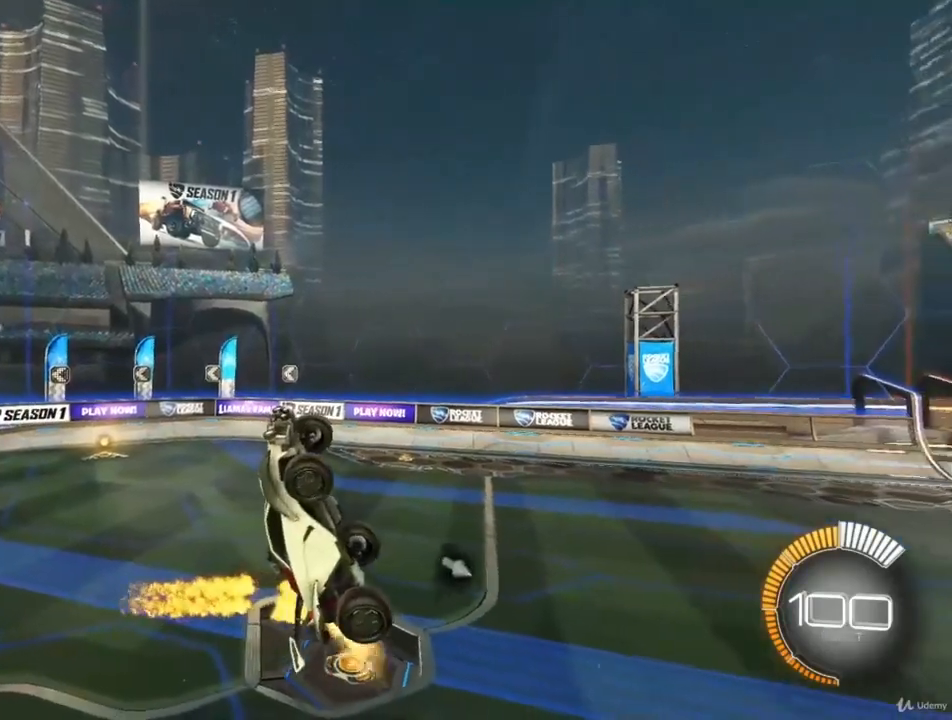
{"buttons": ["CIRCLE"], "left_stick": "center", "right_stick": "center", "events": [[33, "CIRCLE", "up"], [267, "left_stick", "up-right"], [333, "CIRCLE", "down"], [467, "left_stick", "center"]]}
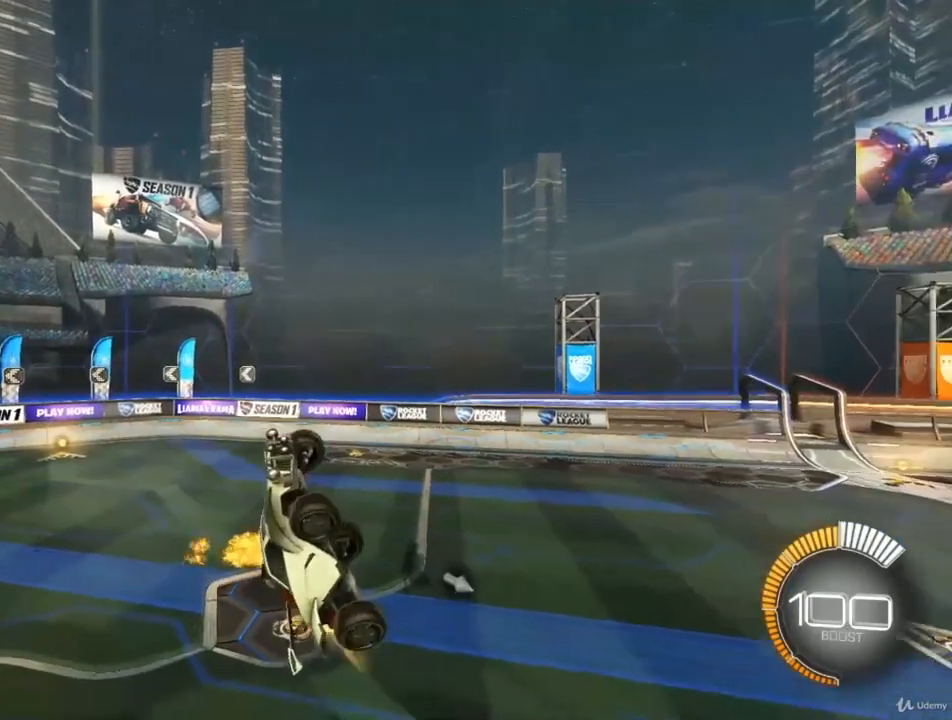
{"buttons": ["CIRCLE"], "left_stick": "down-left", "right_stick": "center", "events": [[100, "left_stick", "up-left"], [233, "left_stick", "left"], [267, "CIRCLE", "up"], [467, "CIRCLE", "down"], [500, "left_stick", "down-left"]]}
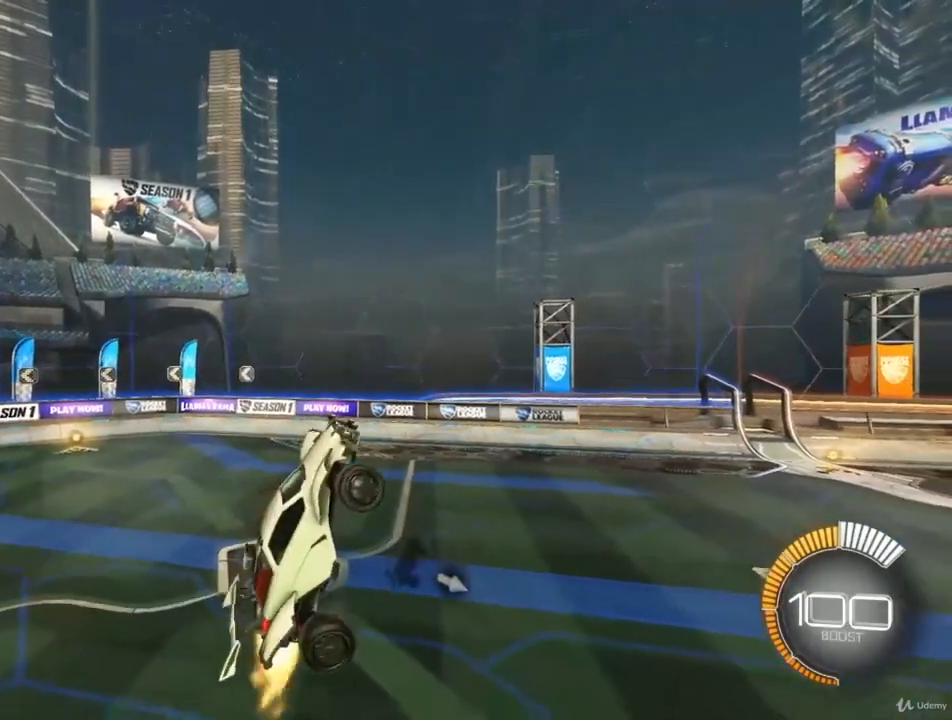
{"buttons": ["CIRCLE"], "left_stick": "right", "right_stick": "center", "events": [[133, "CIRCLE", "up"], [200, "left_stick", "center"], [267, "CIRCLE", "down"], [300, "left_stick", "right"]]}
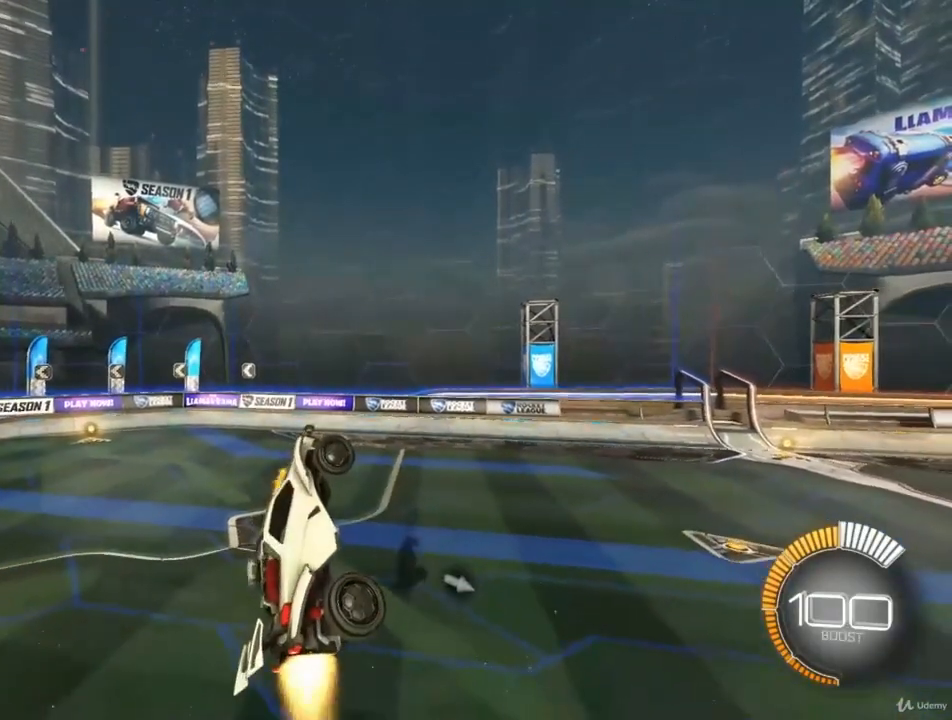
{"buttons": ["CIRCLE"], "left_stick": "down-right", "right_stick": "center", "events": [[233, "left_stick", "center"], [400, "left_stick", "down-right"]]}
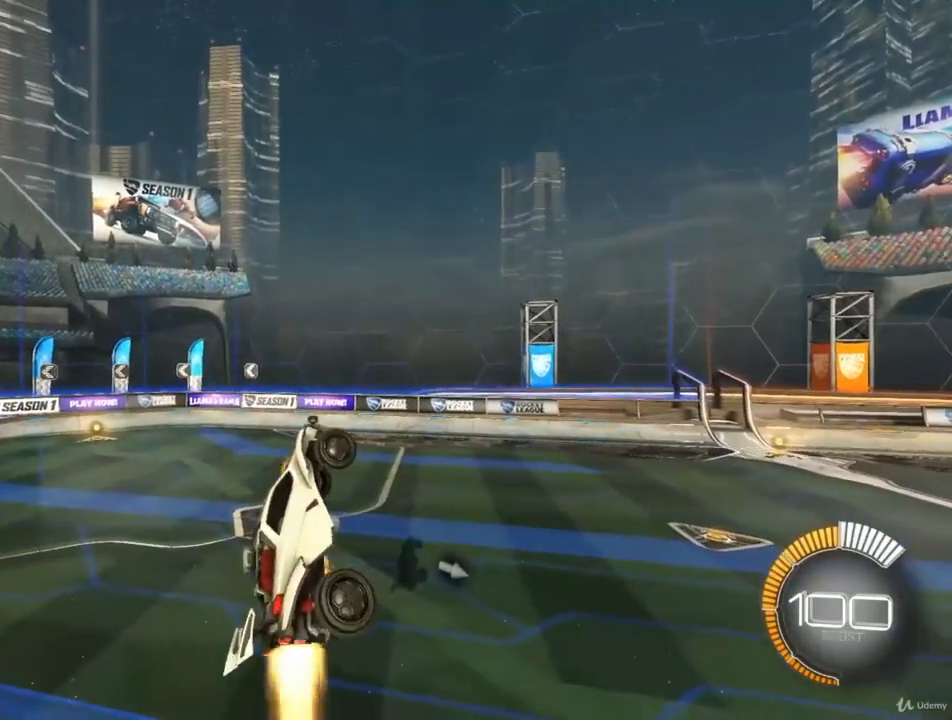
{"buttons": [], "left_stick": "up", "right_stick": "center", "events": [[100, "left_stick", "center"], [367, "CIRCLE", "up"], [400, "left_stick", "up"]]}
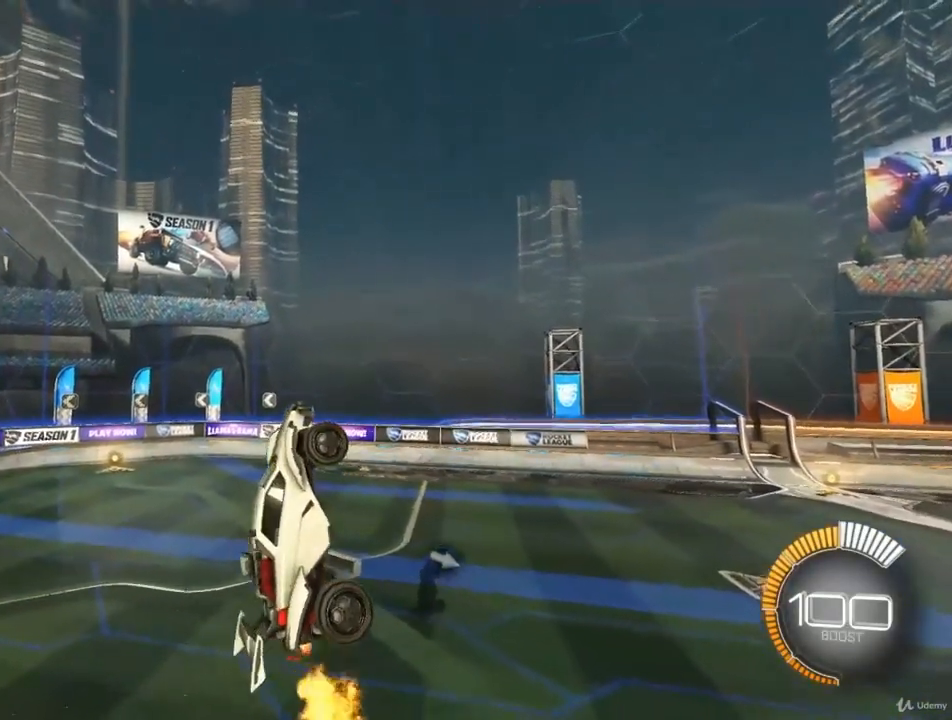
{"buttons": [], "left_stick": "down", "right_stick": "center", "events": [[67, "left_stick", "center"], [100, "CIRCLE", "down"], [367, "left_stick", "down"], [467, "CIRCLE", "up"]]}